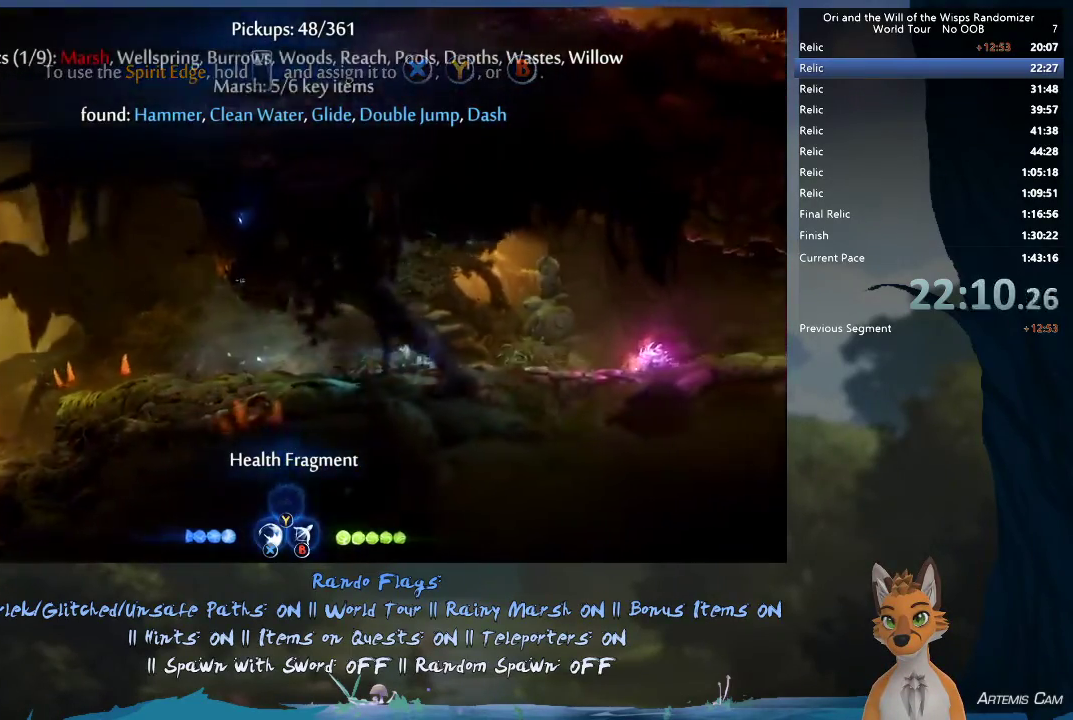
Gameplay with a controller (Xbox layout); each line is a JSON object with the inputs held at the frame after it (dt_ms = milliseconds from this image to that frame). "events" lists button and stick changes between this image and that frame as [ms after this image, input, new state], when the widget could be followed in between. This overlay highlights the sticks when they move; stick clicks (L3 R3) are not distinguishable. Not read: L3 R3.
{"dt_ms": 700, "buttons": ["R1"], "left_stick": "right", "right_stick": "center", "events": [[133, "R1", "up"], [267, "A", "down"], [517, "R1", "down"], [583, "A", "up"]]}
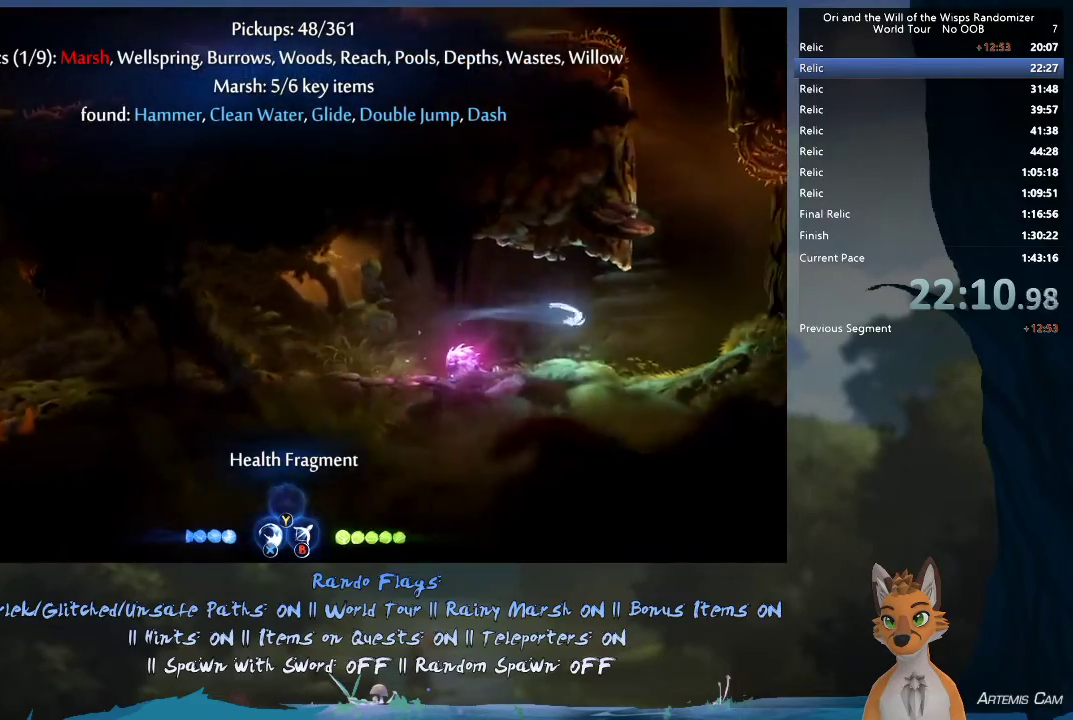
{"dt_ms": 300, "buttons": [], "left_stick": "right", "right_stick": "center", "events": [[83, "R1", "up"]]}
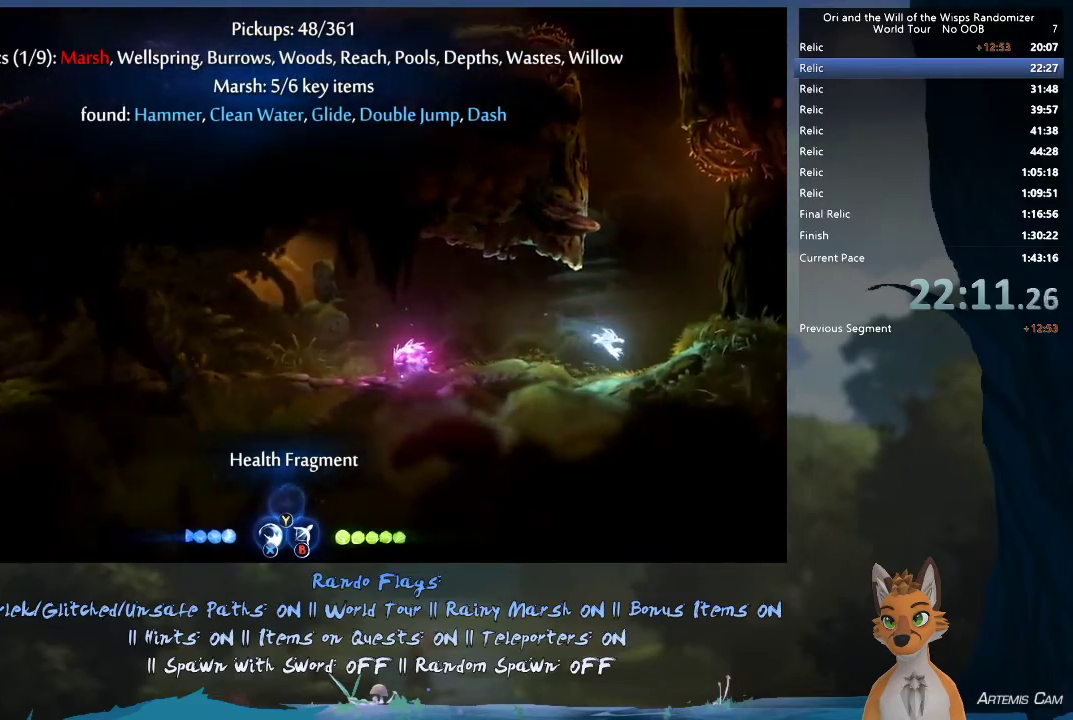
{"dt_ms": 400, "buttons": [], "left_stick": "right", "right_stick": "center", "events": [[117, "A", "down"], [383, "A", "up"]]}
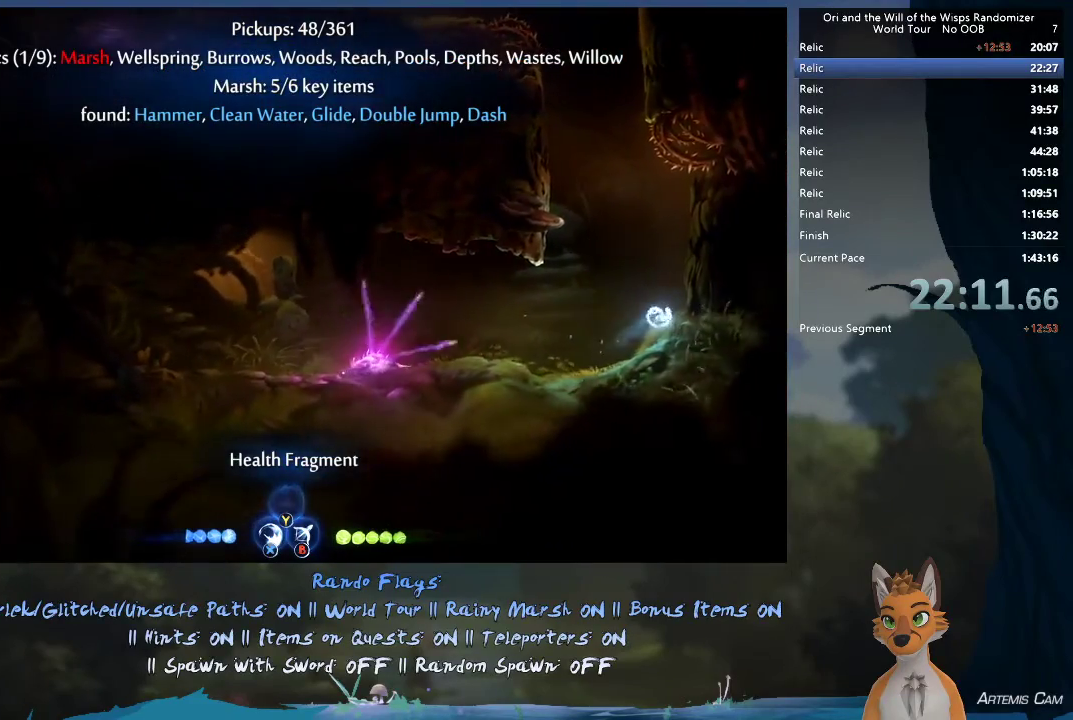
{"dt_ms": 600, "buttons": [], "left_stick": "right", "right_stick": "center", "events": [[33, "A", "down"], [283, "A", "up"], [383, "A", "down"], [550, "A", "up"]]}
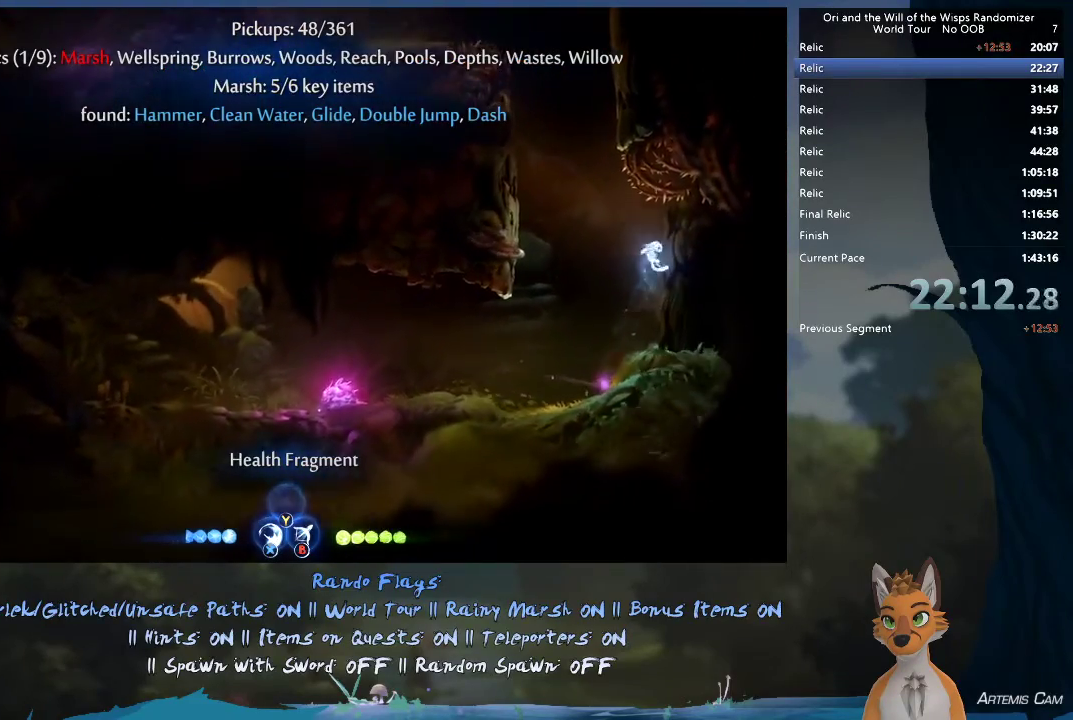
{"dt_ms": 500, "buttons": [], "left_stick": "left", "right_stick": "center", "events": [[117, "left_stick", "up-left"], [150, "A", "down"], [250, "left_stick", "left"], [467, "A", "up"]]}
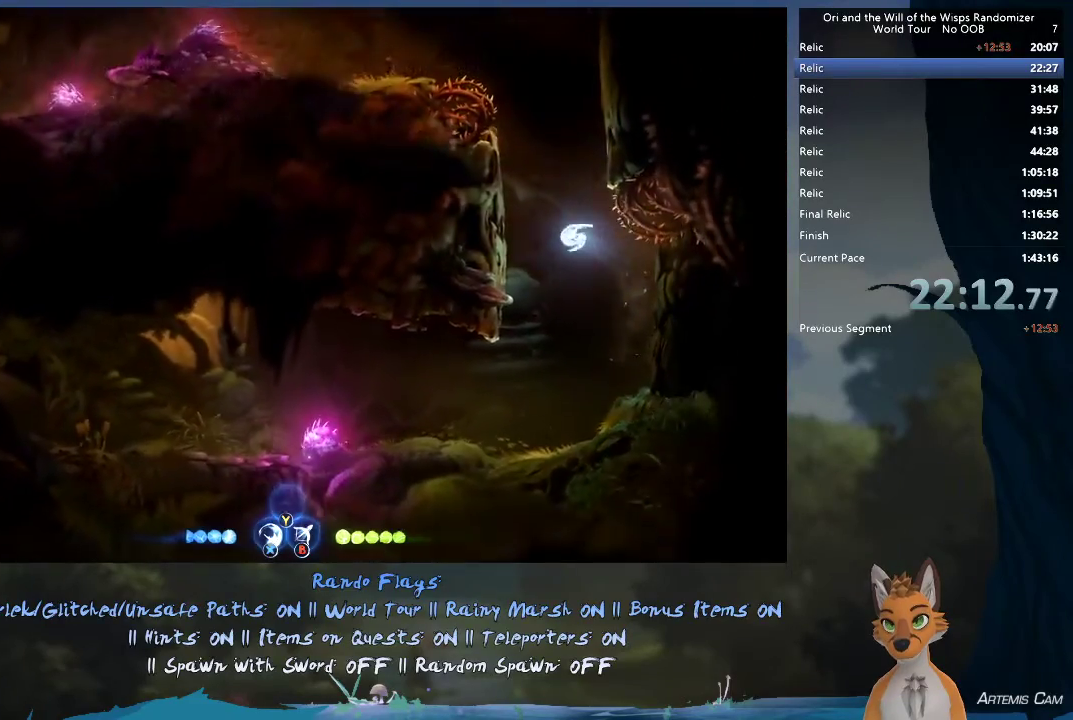
{"dt_ms": 400, "buttons": ["A"], "left_stick": "right", "right_stick": "center", "events": [[50, "A", "down"], [333, "A", "up"], [367, "left_stick", "right"], [383, "A", "down"]]}
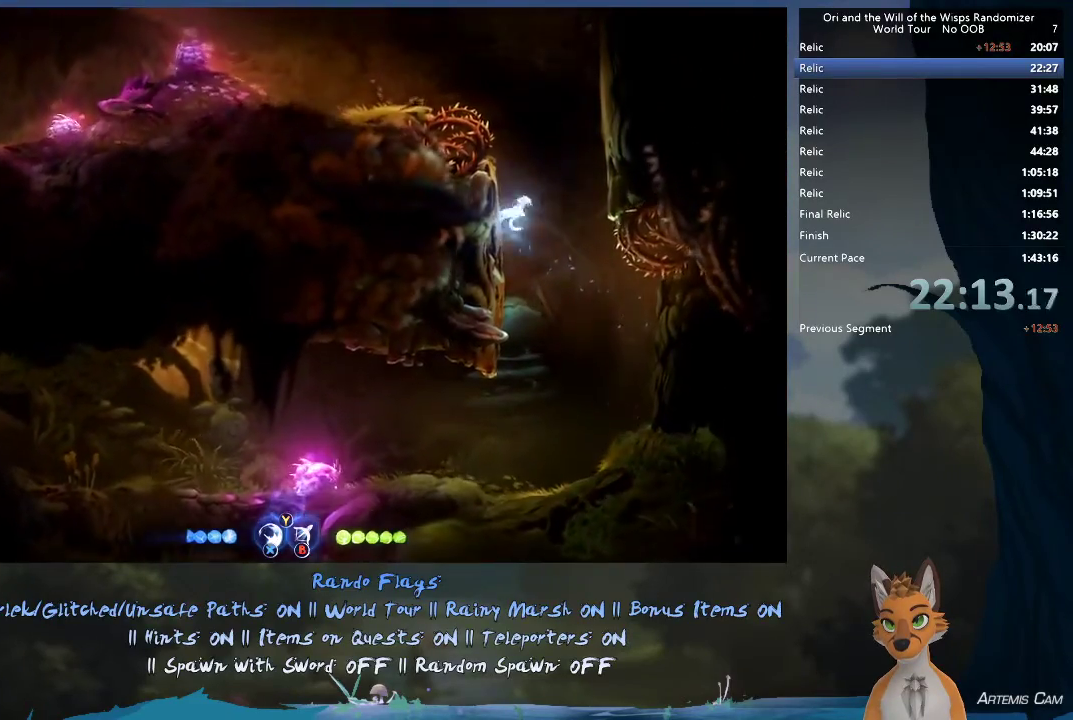
{"dt_ms": 600, "buttons": ["A"], "left_stick": "left", "right_stick": "center", "events": [[417, "A", "up"], [433, "left_stick", "up-left"], [483, "A", "down"], [533, "left_stick", "left"]]}
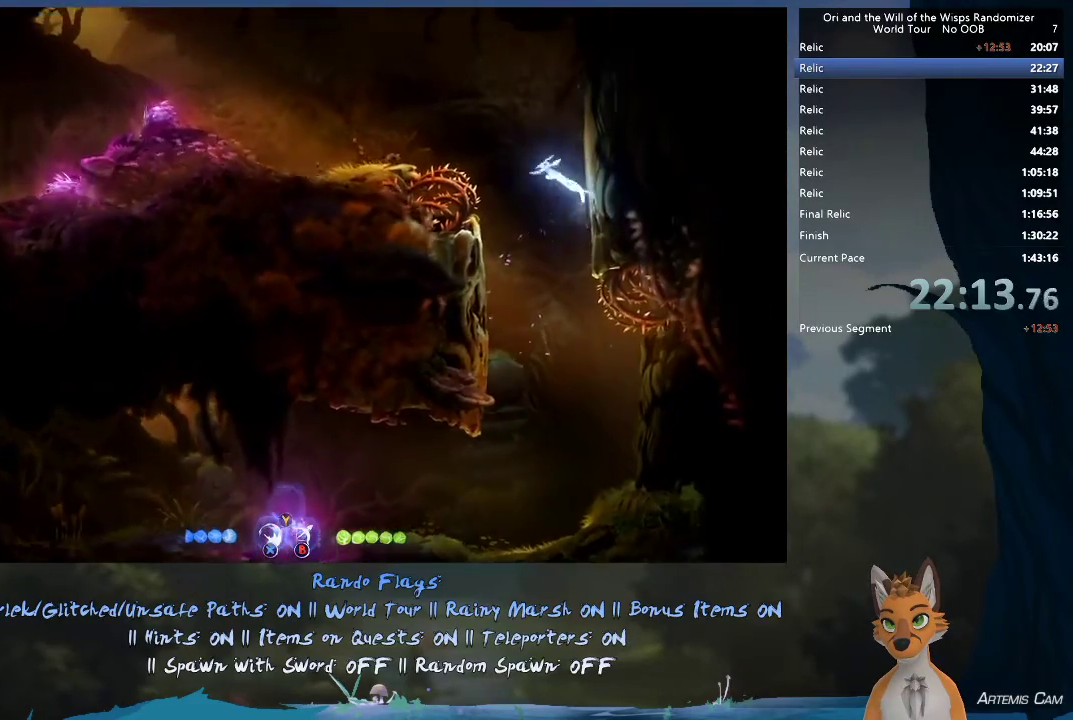
{"dt_ms": 400, "buttons": ["A"], "left_stick": "left", "right_stick": "center", "events": [[200, "left_stick", "up-left"], [367, "left_stick", "left"]]}
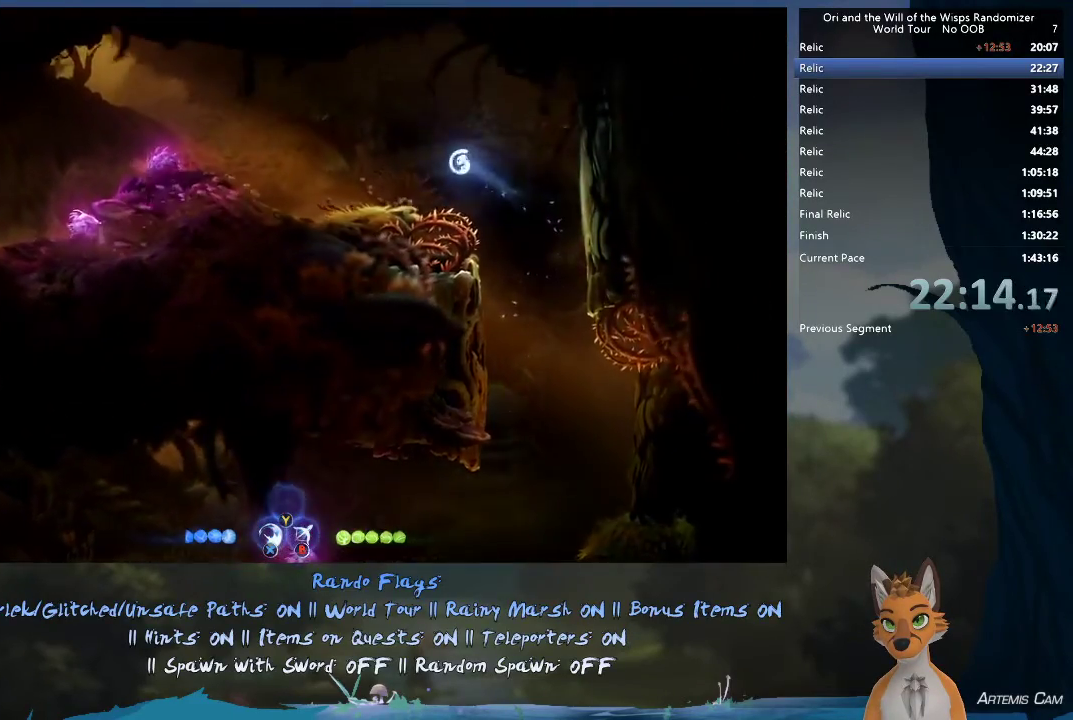
{"dt_ms": 800, "buttons": ["A", "R1"], "left_stick": "up-left", "right_stick": "center", "events": [[83, "R1", "down"], [100, "left_stick", "up-left"], [400, "A", "up"], [400, "R1", "up"], [617, "A", "down"], [783, "R1", "down"]]}
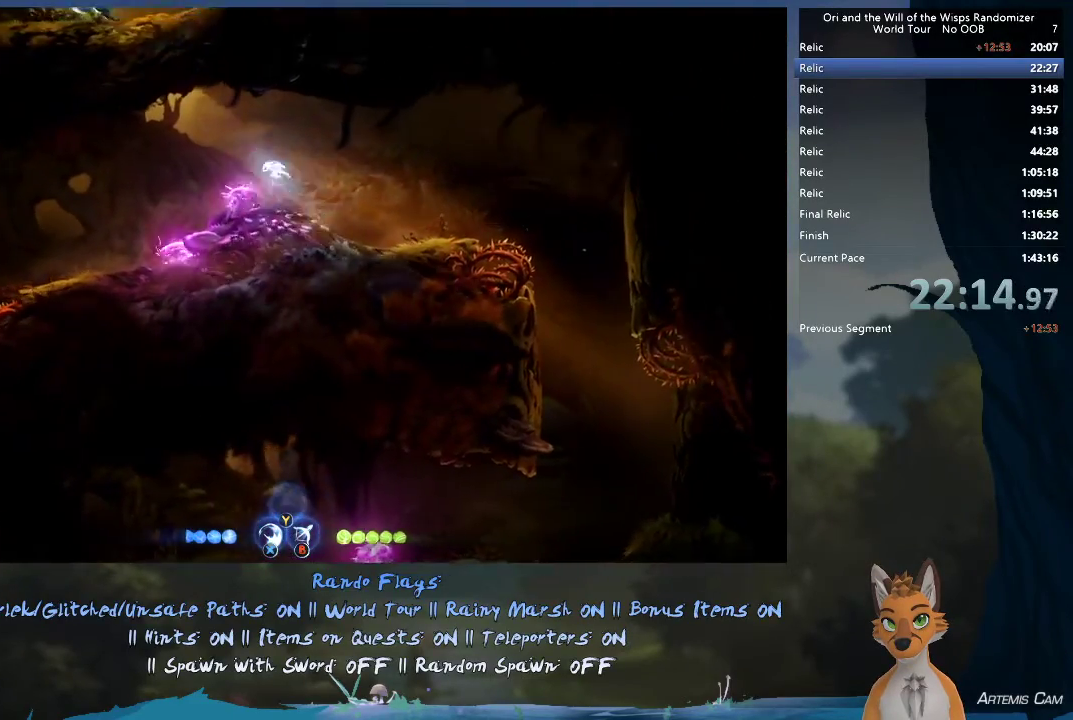
{"dt_ms": 300, "buttons": [], "left_stick": "up-left", "right_stick": "center", "events": [[83, "A", "up"], [283, "R1", "up"]]}
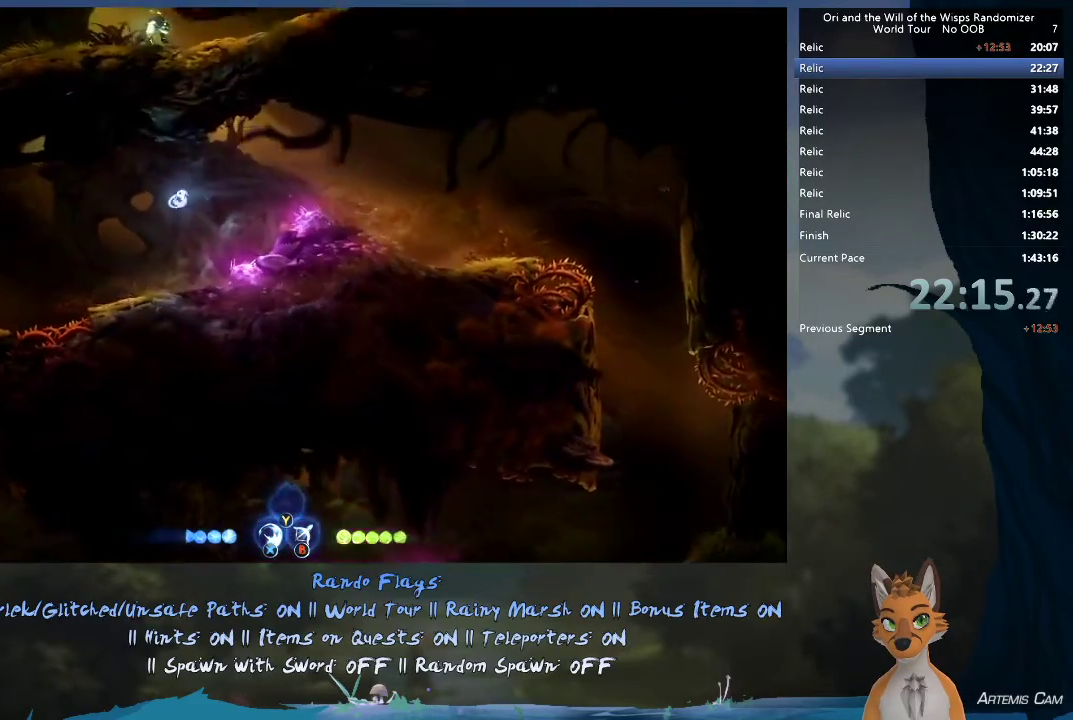
{"dt_ms": 600, "buttons": ["A"], "left_stick": "up-left", "right_stick": "center", "events": [[533, "A", "down"]]}
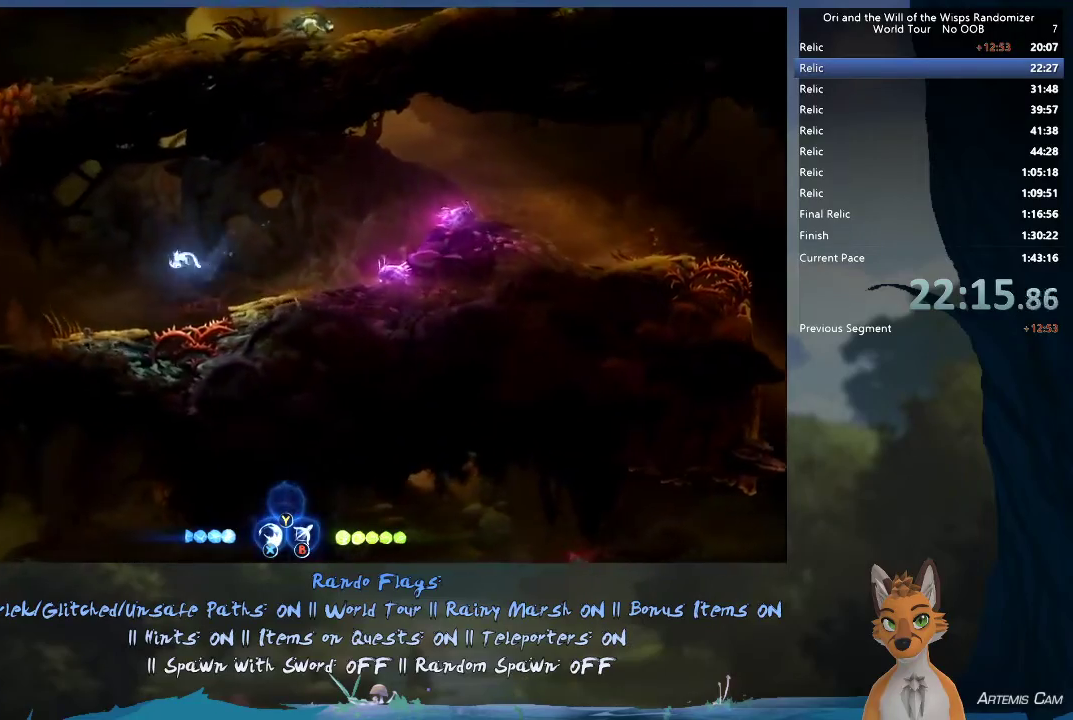
{"dt_ms": 400, "buttons": [], "left_stick": "up-left", "right_stick": "center", "events": [[17, "A", "up"]]}
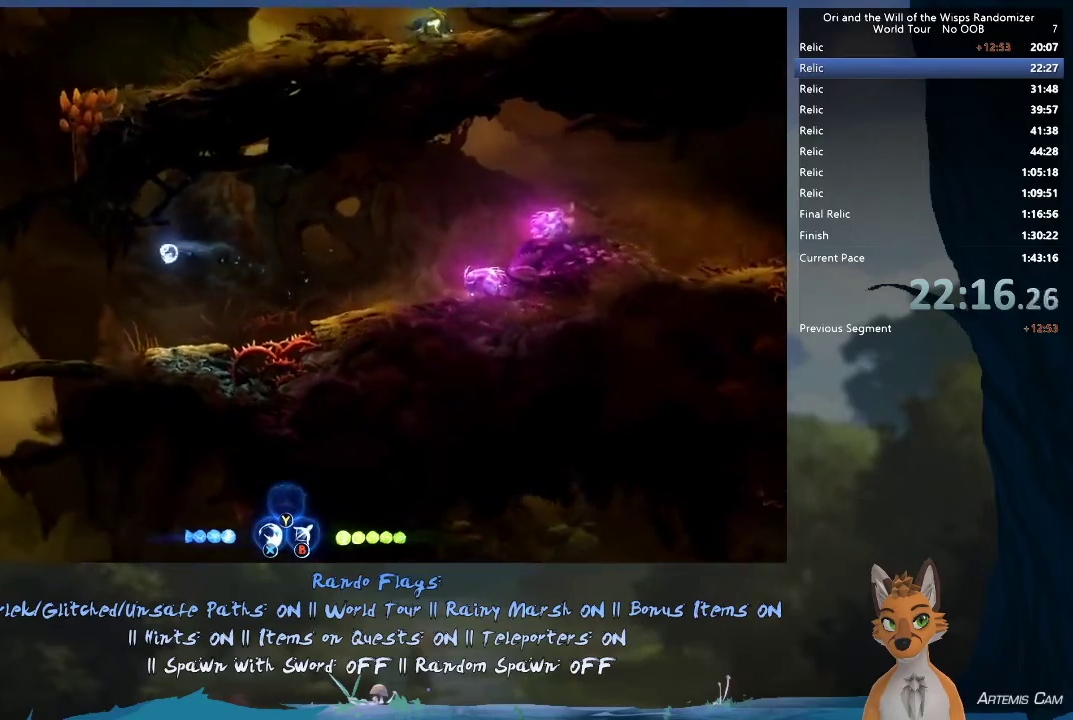
{"dt_ms": 500, "buttons": [], "left_stick": "up-left", "right_stick": "center", "events": []}
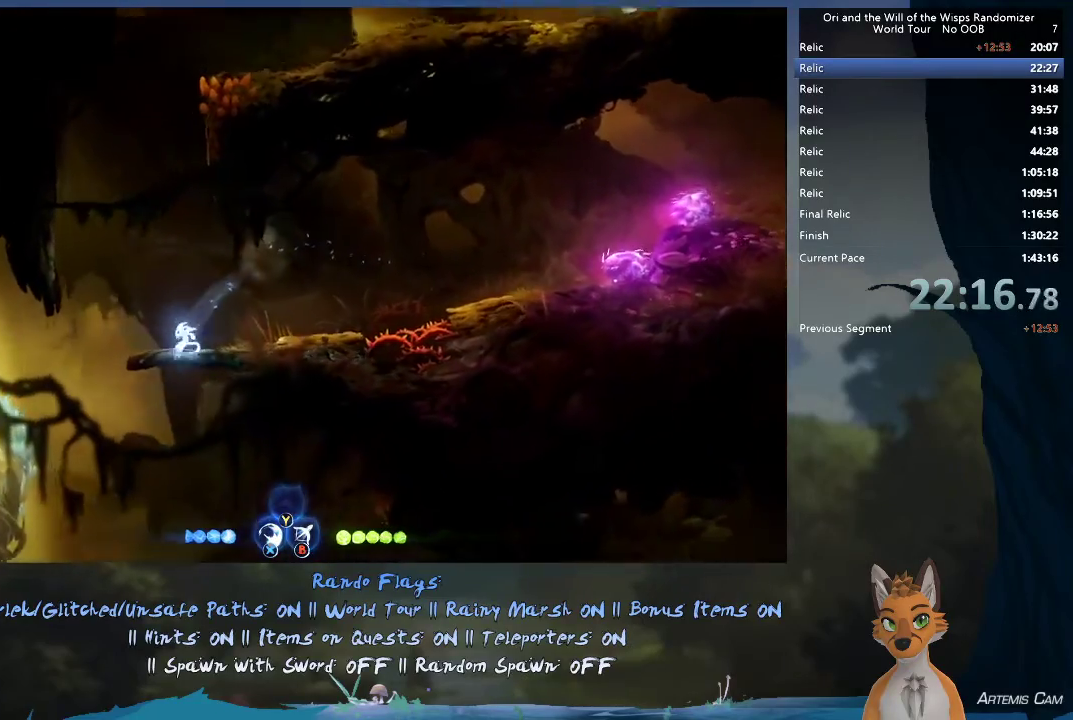
{"dt_ms": 700, "buttons": ["A"], "left_stick": "up-left", "right_stick": "center", "events": [[133, "A", "down"], [333, "A", "up"], [383, "A", "down"], [583, "A", "up"], [650, "A", "down"]]}
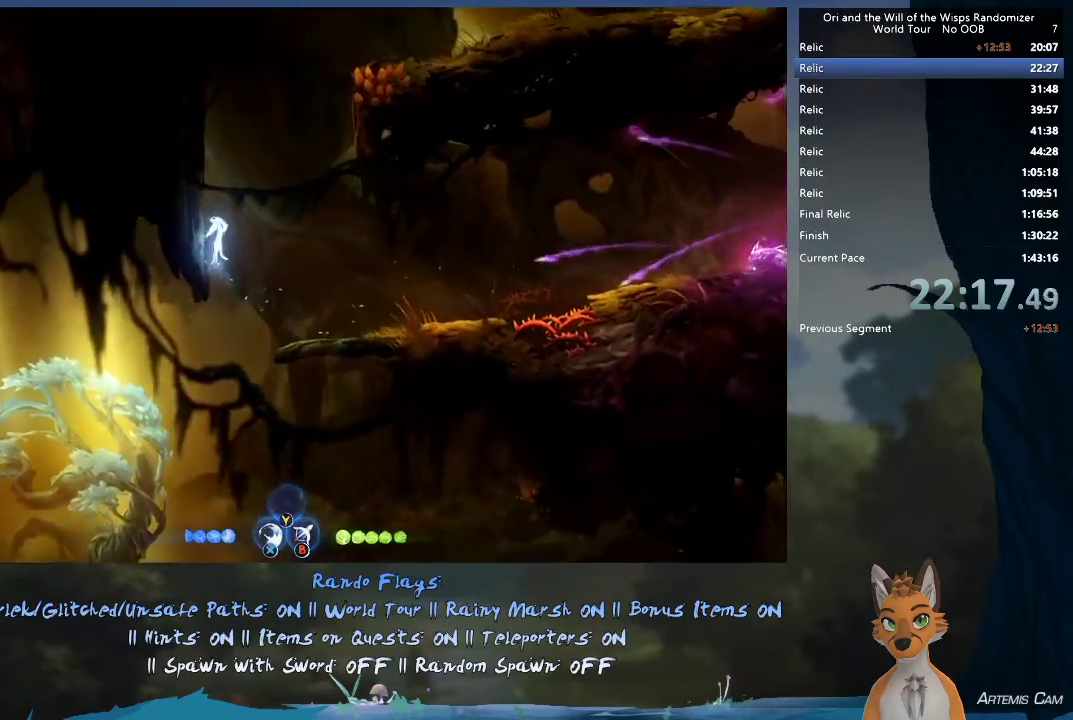
{"dt_ms": 300, "buttons": [], "left_stick": "up-left", "right_stick": "center", "events": [[250, "A", "up"]]}
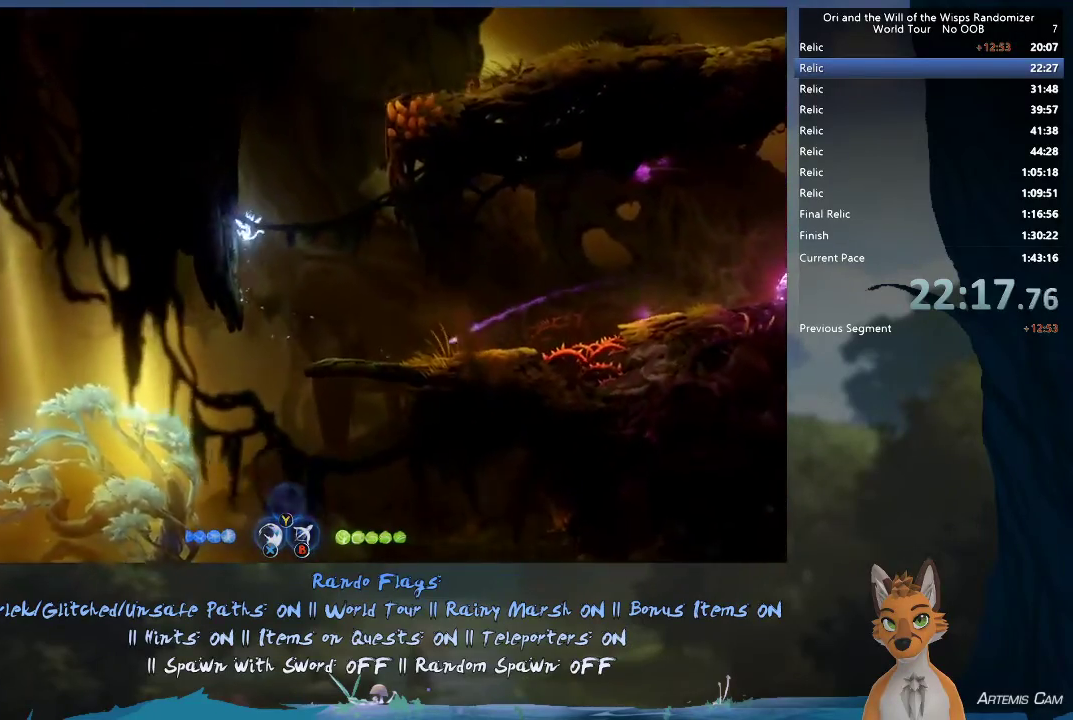
{"dt_ms": 400, "buttons": [], "left_stick": "up-left", "right_stick": "center", "events": [[33, "A", "down"], [333, "A", "up"]]}
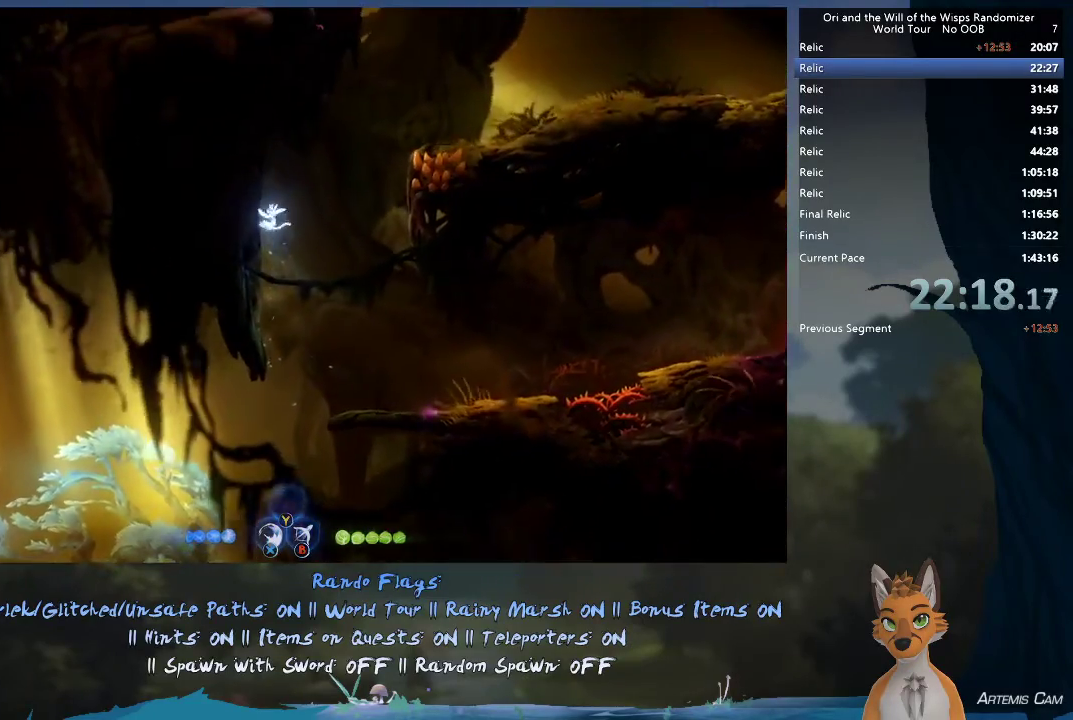
{"dt_ms": 500, "buttons": ["A", "R1"], "left_stick": "right", "right_stick": "center", "events": [[33, "A", "down"], [67, "left_stick", "right"], [250, "A", "up"], [317, "A", "down"], [467, "R1", "down"]]}
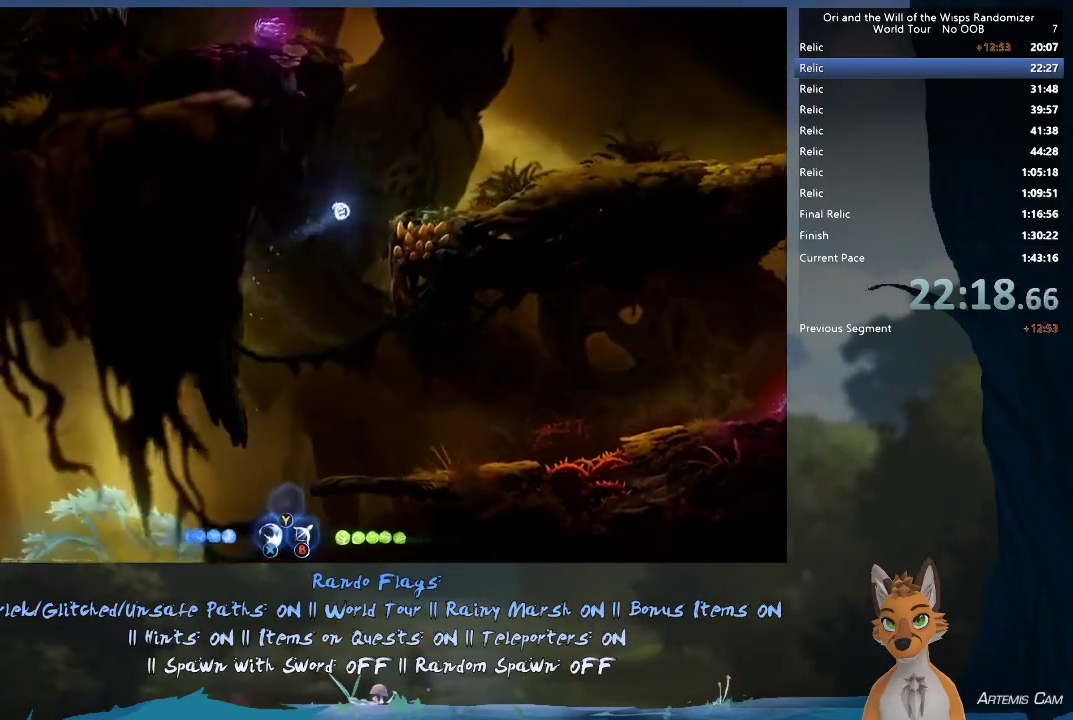
{"dt_ms": 700, "buttons": ["R1"], "left_stick": "right", "right_stick": "center", "events": [[183, "A", "up"], [183, "R1", "up"], [317, "R1", "down"], [500, "R1", "up"], [617, "R1", "down"]]}
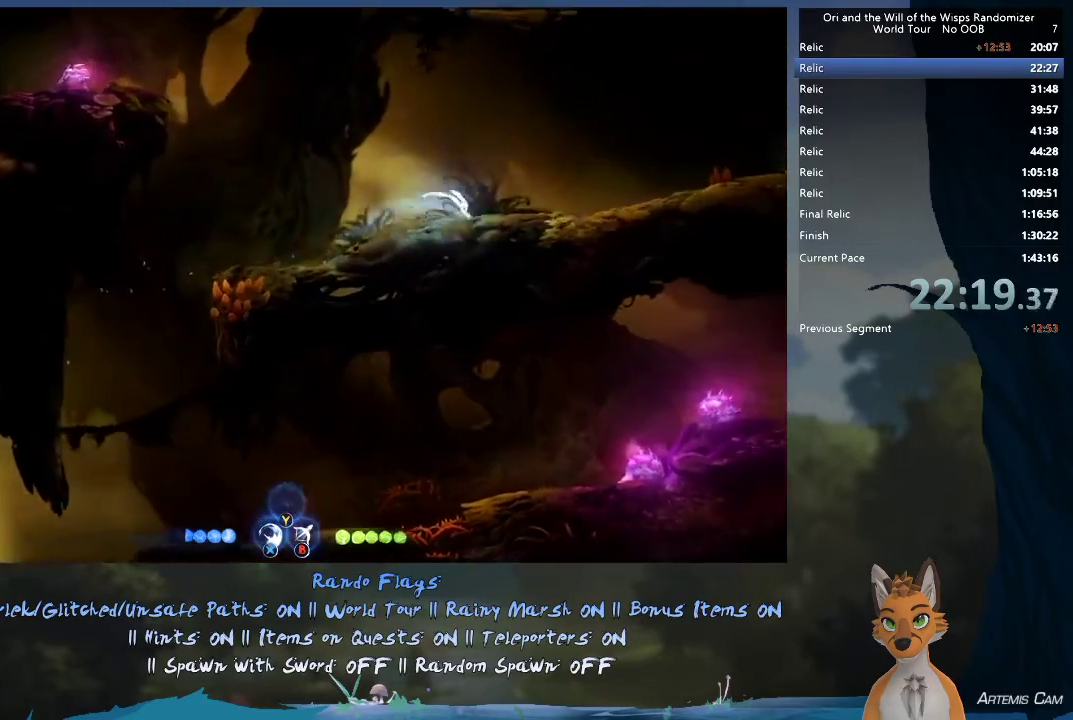
{"dt_ms": 500, "buttons": [], "left_stick": "right", "right_stick": "center", "events": [[67, "R1", "up"], [250, "R1", "down"], [467, "R1", "up"]]}
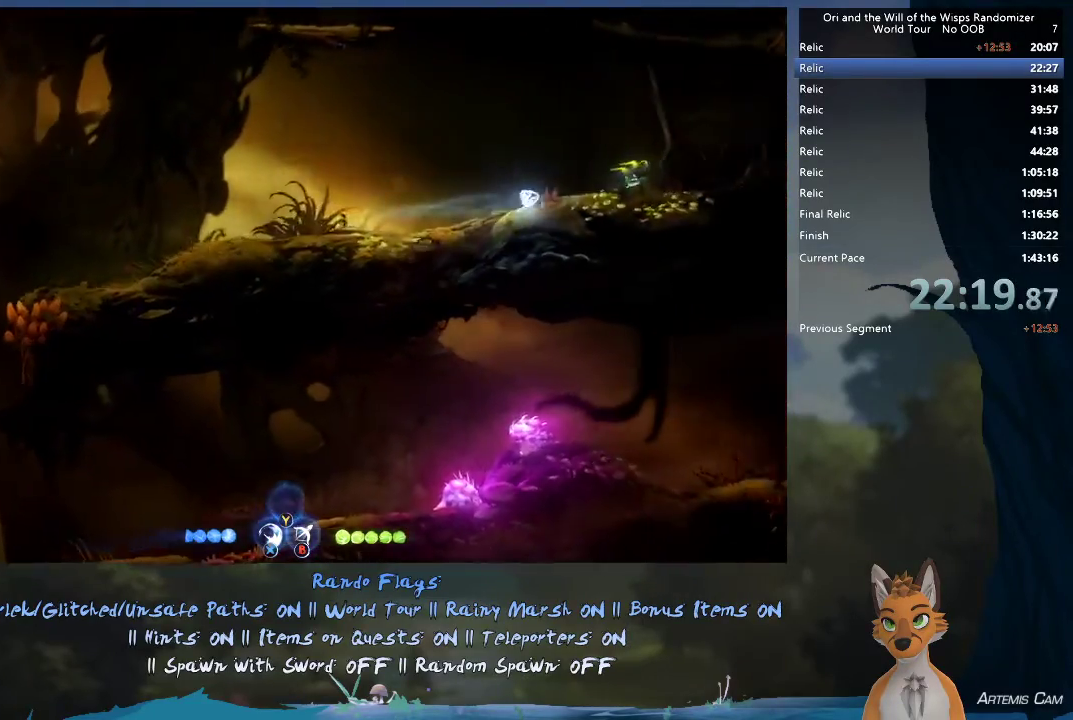
{"dt_ms": 400, "buttons": ["A"], "left_stick": "right", "right_stick": "center", "events": [[100, "A", "down"], [317, "A", "up"], [383, "A", "down"]]}
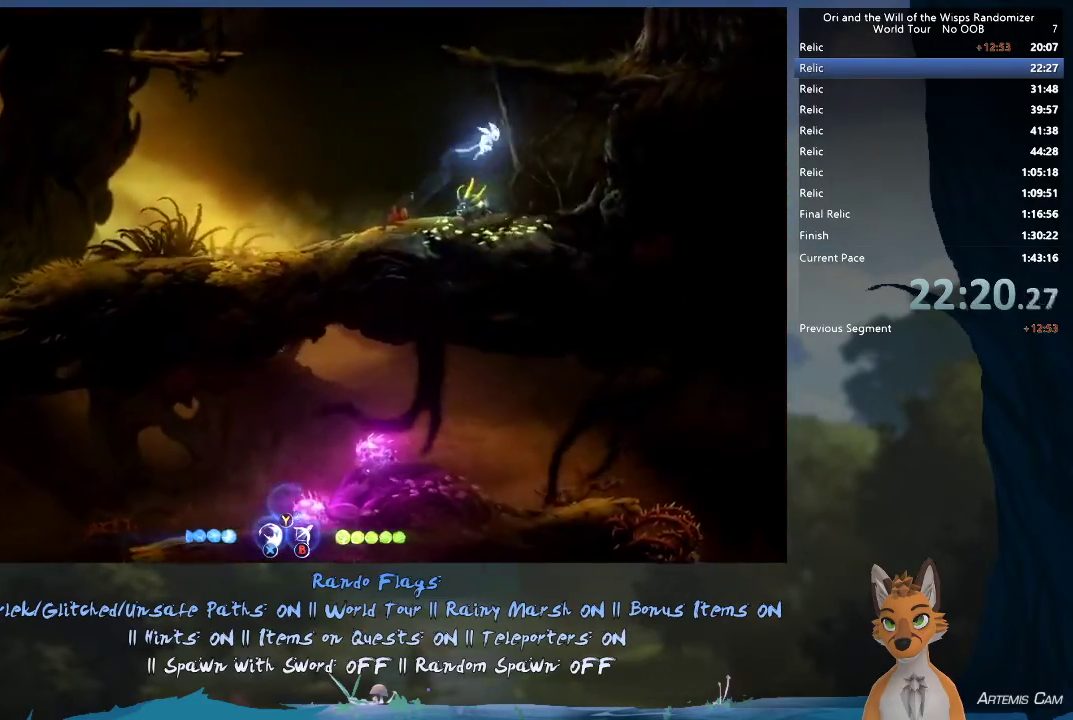
{"dt_ms": 500, "buttons": [], "left_stick": "right", "right_stick": "center", "events": [[150, "A", "up"], [217, "A", "down"], [433, "A", "up"]]}
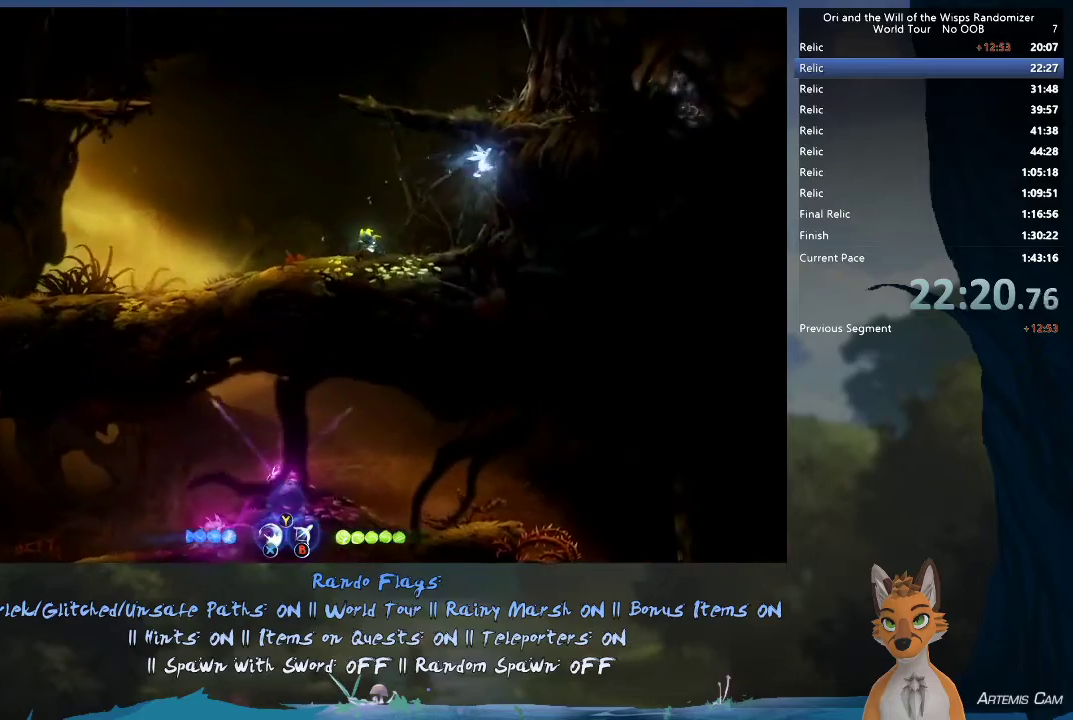
{"dt_ms": 600, "buttons": ["A"], "left_stick": "right", "right_stick": "center", "events": [[17, "A", "down"], [150, "A", "up"], [200, "A", "down"], [350, "A", "up"], [350, "X", "down"], [450, "X", "up"], [517, "A", "down"], [517, "X", "down"], [600, "X", "up"]]}
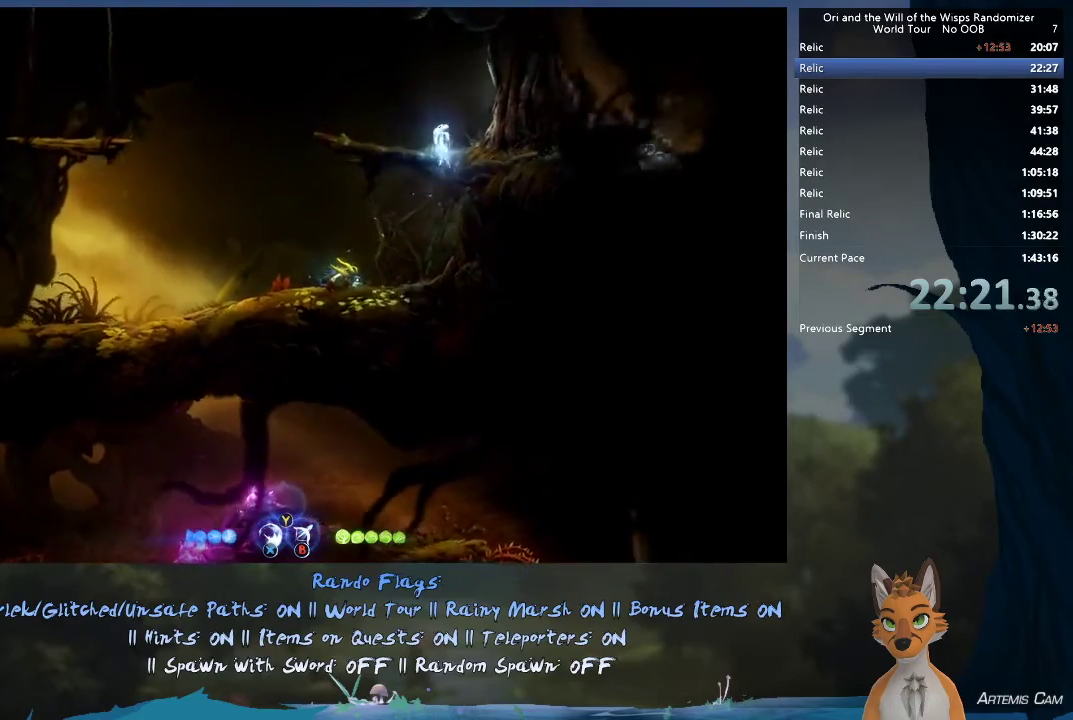
{"dt_ms": 500, "buttons": ["X"], "left_stick": "right", "right_stick": "center", "events": [[133, "X", "down"], [183, "A", "up"], [217, "X", "up"], [317, "X", "down"], [400, "X", "up"], [467, "X", "down"]]}
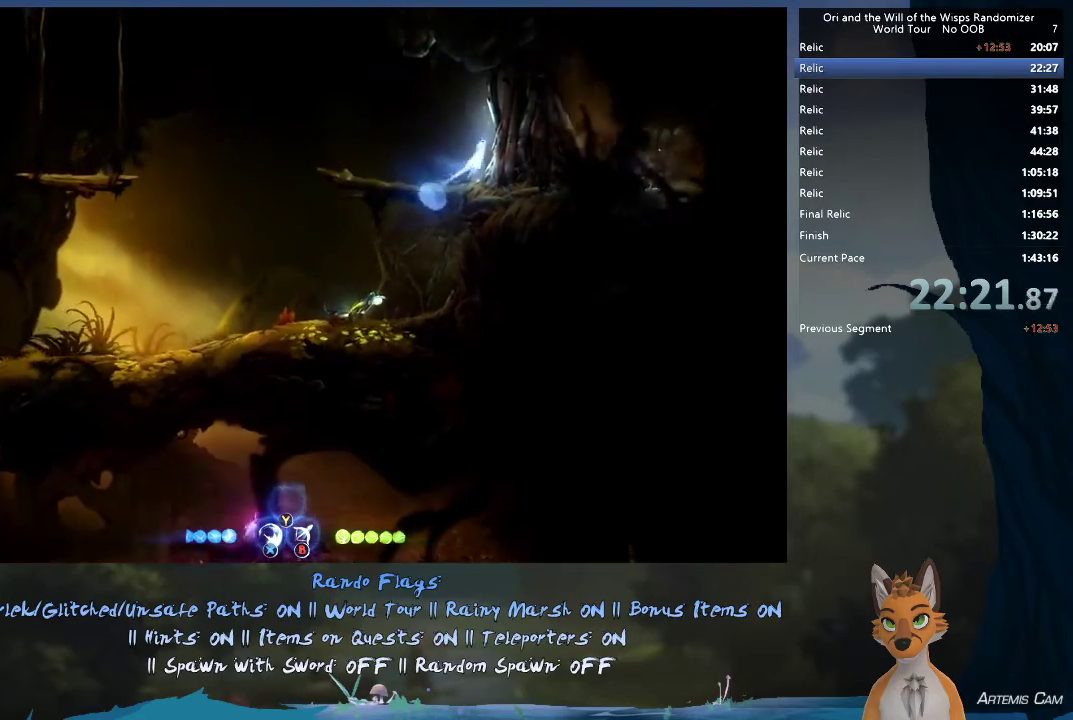
{"dt_ms": 500, "buttons": ["X"], "left_stick": "right", "right_stick": "center", "events": [[67, "X", "up"], [150, "X", "down"], [217, "X", "up"], [317, "X", "down"], [367, "X", "up"], [450, "X", "down"]]}
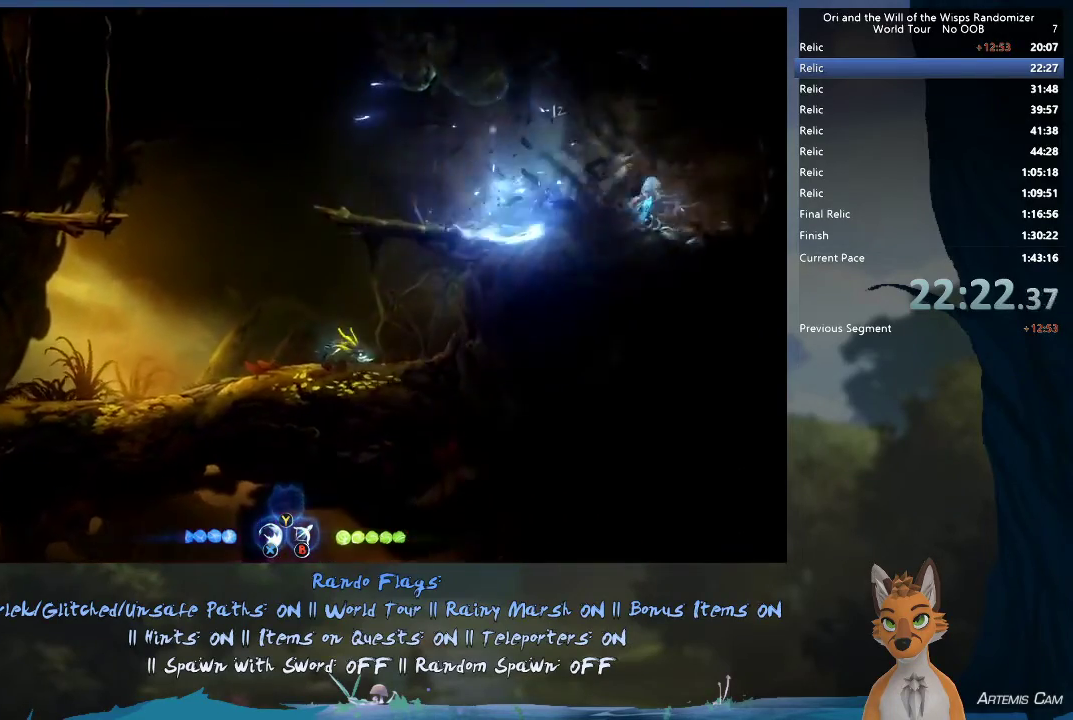
{"dt_ms": 600, "buttons": [], "left_stick": "right", "right_stick": "center", "events": [[17, "X", "up"], [117, "X", "down"], [167, "X", "up"], [417, "R1", "down"], [550, "R1", "up"]]}
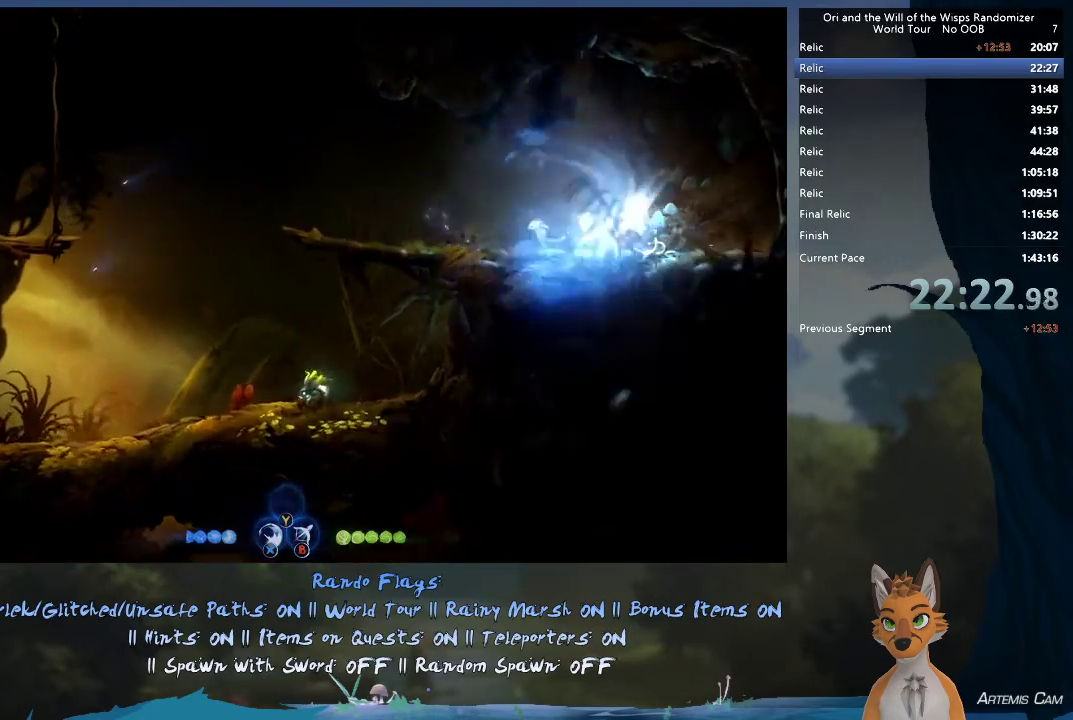
{"dt_ms": 500, "buttons": [], "left_stick": "right", "right_stick": "center", "events": [[200, "R1", "down"], [300, "R1", "up"]]}